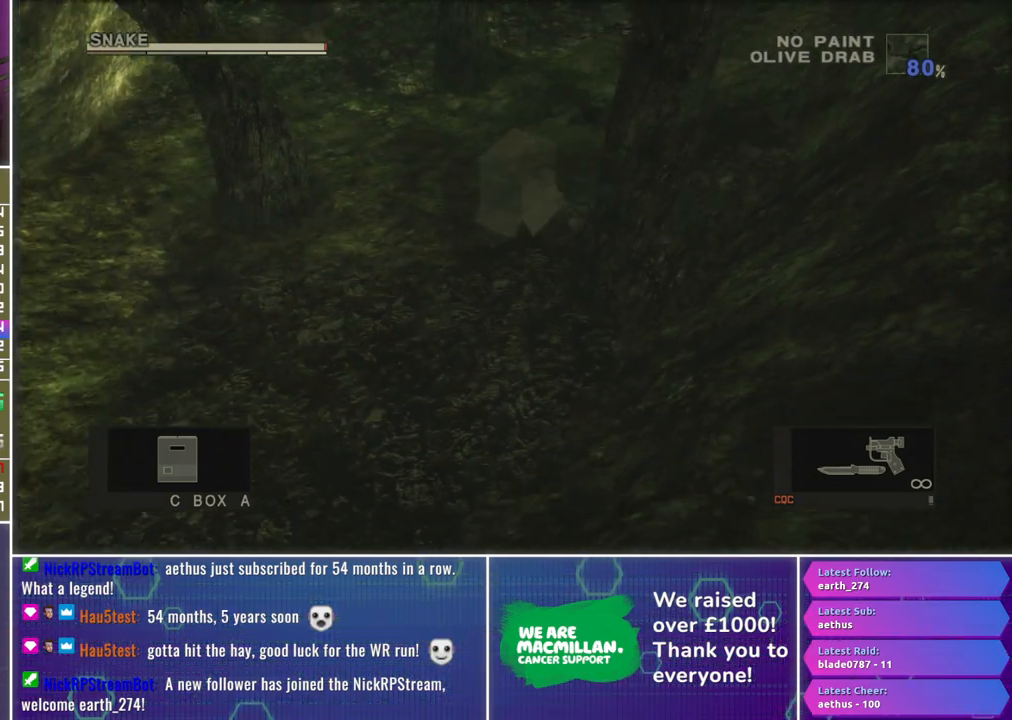
Gameplay with a controller (Xbox layout); each line is a JSON object with the inputs held at the frame after it. "events" lists button and stick changes between this image and that frame as [ms after this image, input, new state], when the widget could be followed in between.
{"buttons": [], "left_stick": "down-left", "right_stick": "down", "events": []}
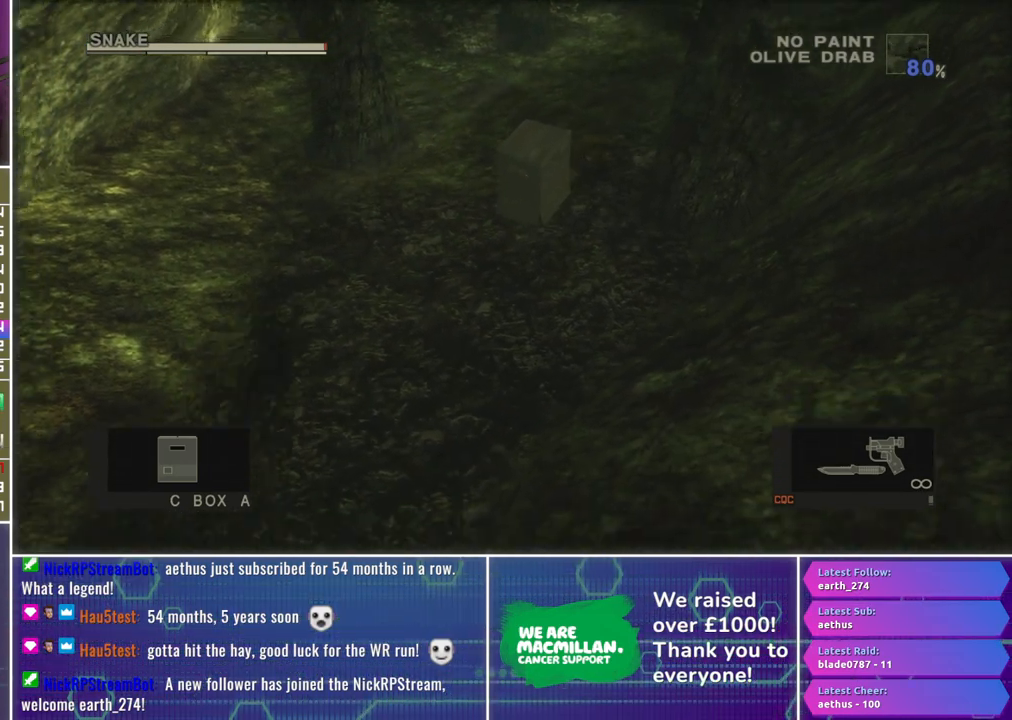
{"buttons": [], "left_stick": "down-left", "right_stick": "down", "events": []}
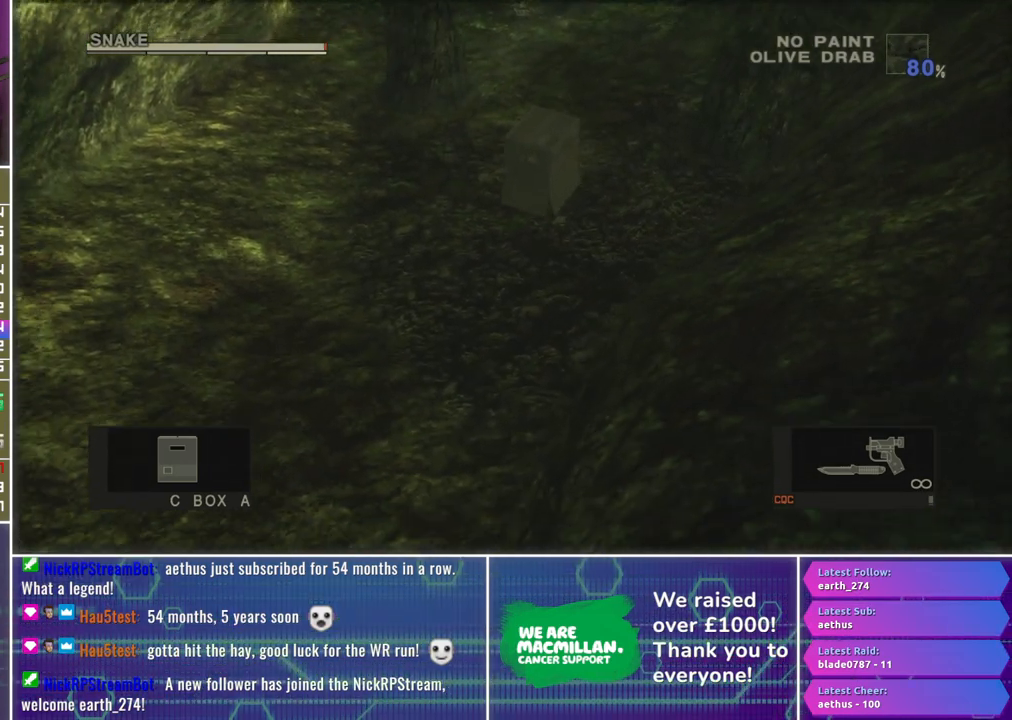
{"buttons": [], "left_stick": "down-left", "right_stick": "down", "events": []}
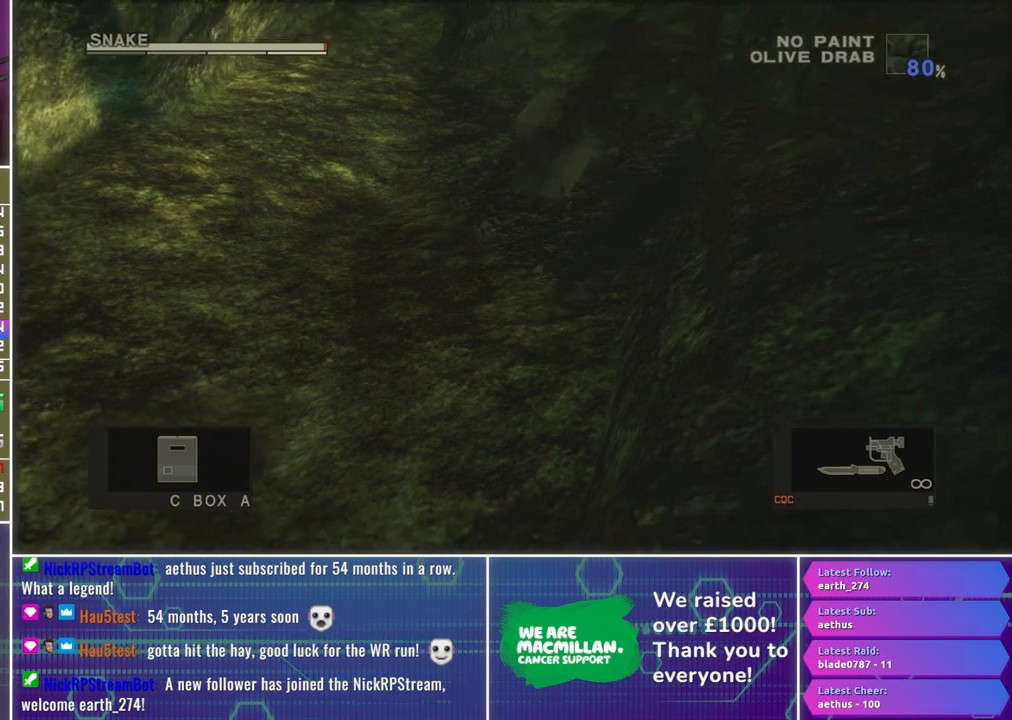
{"buttons": [], "left_stick": "down-left", "right_stick": "down", "events": []}
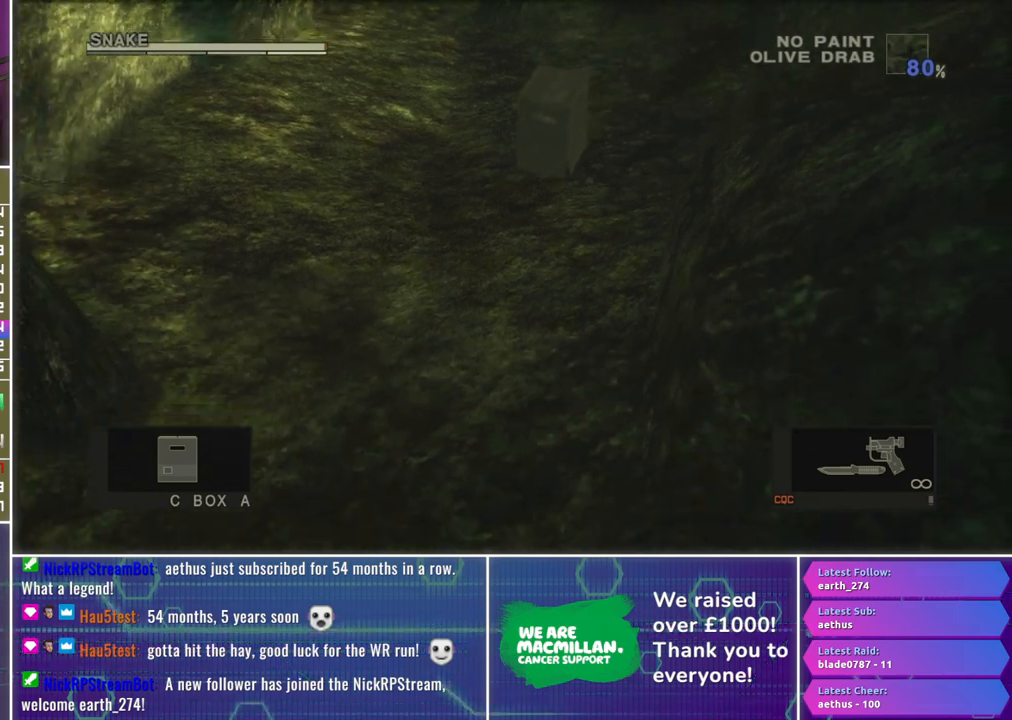
{"buttons": [], "left_stick": "down-left", "right_stick": "down", "events": []}
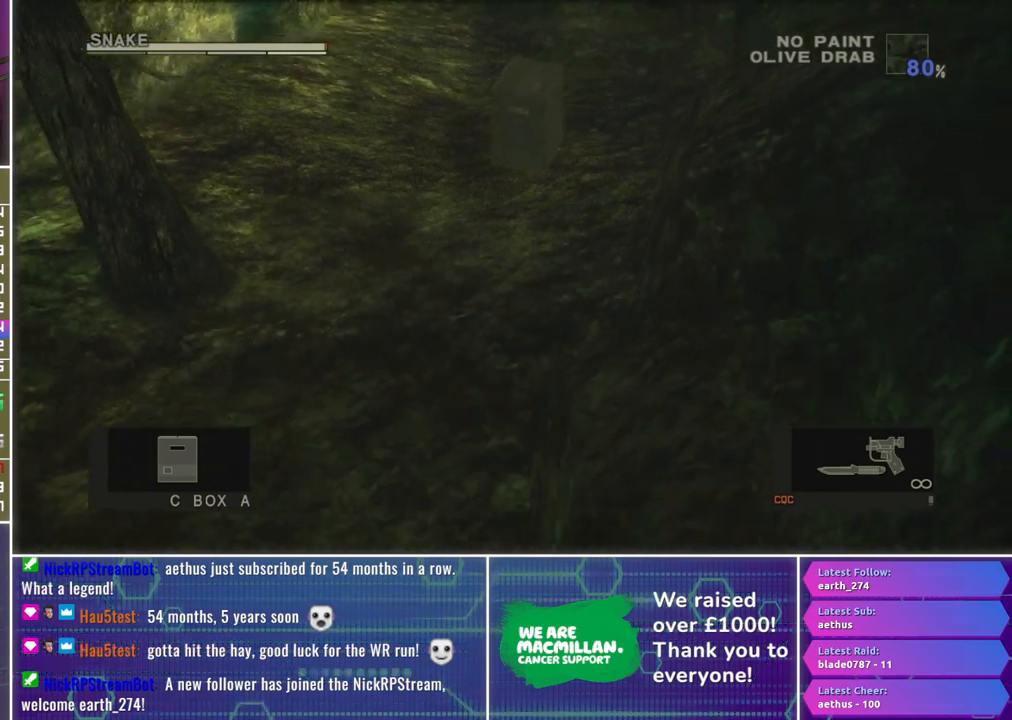
{"buttons": [], "left_stick": "down-left", "right_stick": "down", "events": []}
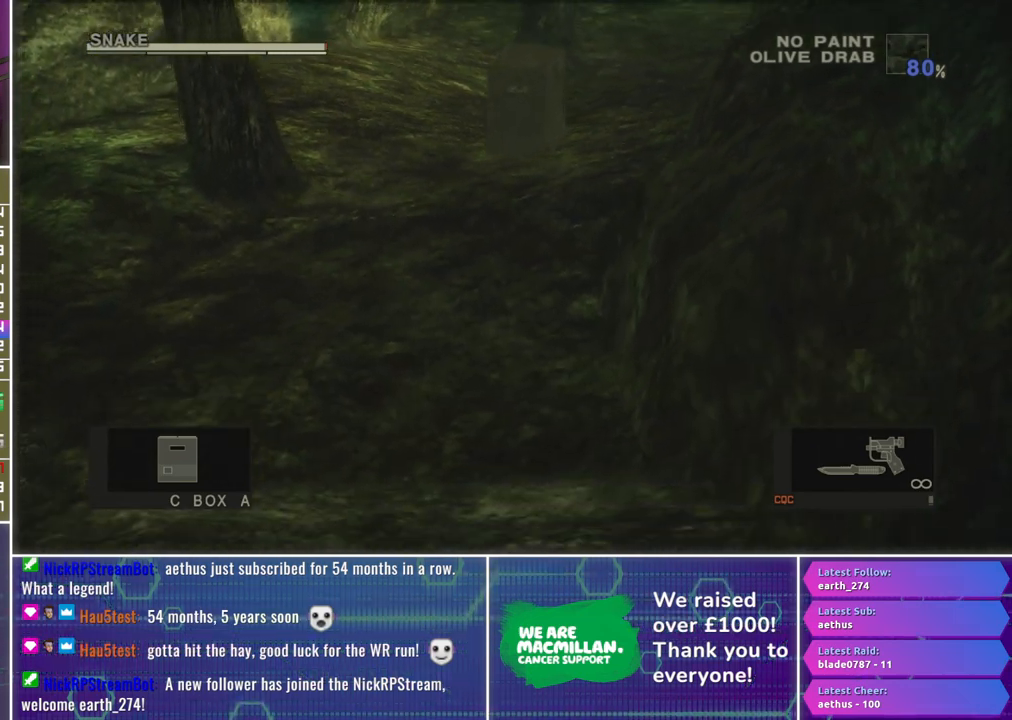
{"buttons": ["R2"], "left_stick": "center", "right_stick": "center", "events": [[133, "right_stick", "center"], [283, "left_stick", "center"], [317, "L2", "down"], [417, "L2", "up"], [450, "R2", "down"]]}
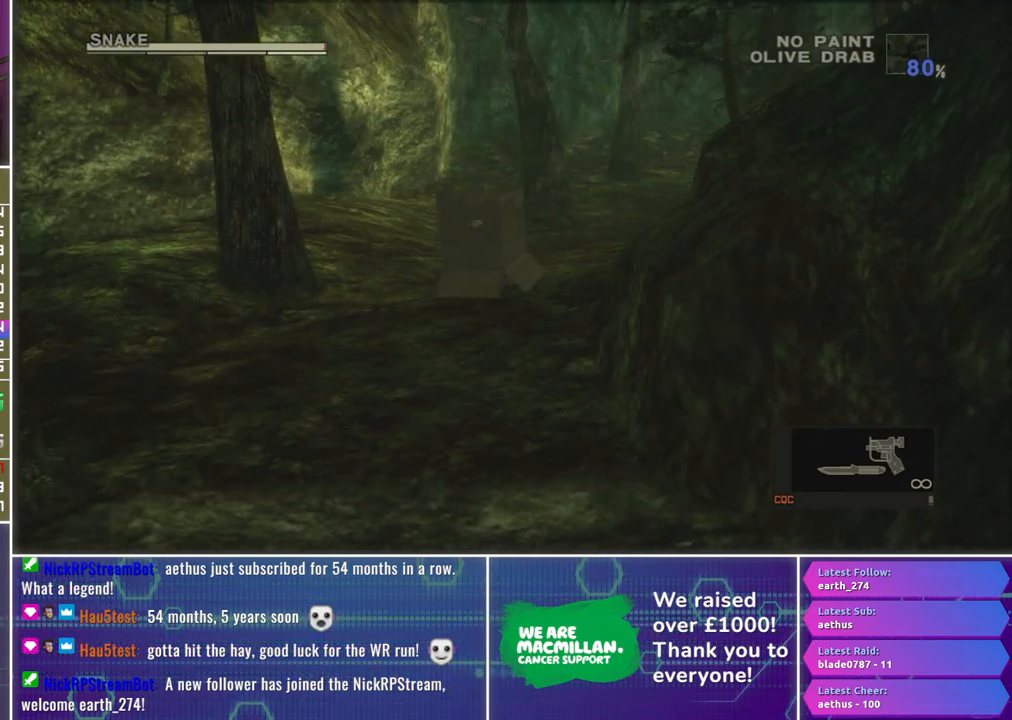
{"buttons": ["R2"], "left_stick": "center", "right_stick": "center", "events": []}
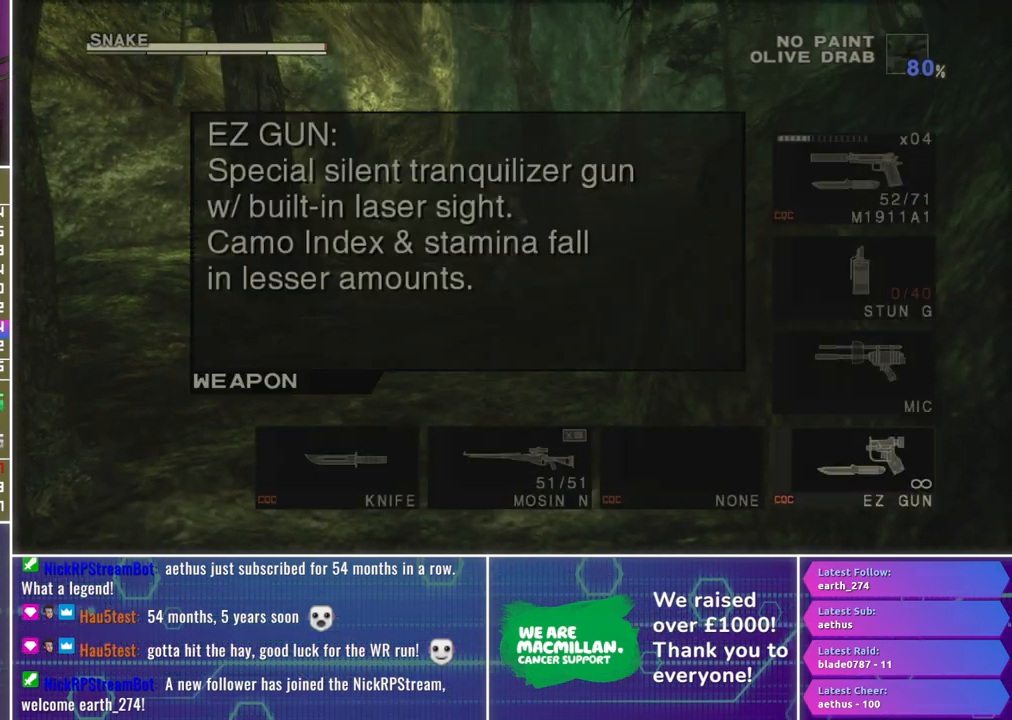
{"buttons": ["R2"], "left_stick": "center", "right_stick": "center", "events": [[17, "DPAD_DOWN", "down"], [100, "DPAD_DOWN", "up"], [200, "DPAD_DOWN", "down"], [267, "DPAD_DOWN", "up"], [333, "DPAD_DOWN", "down"], [417, "DPAD_DOWN", "up"]]}
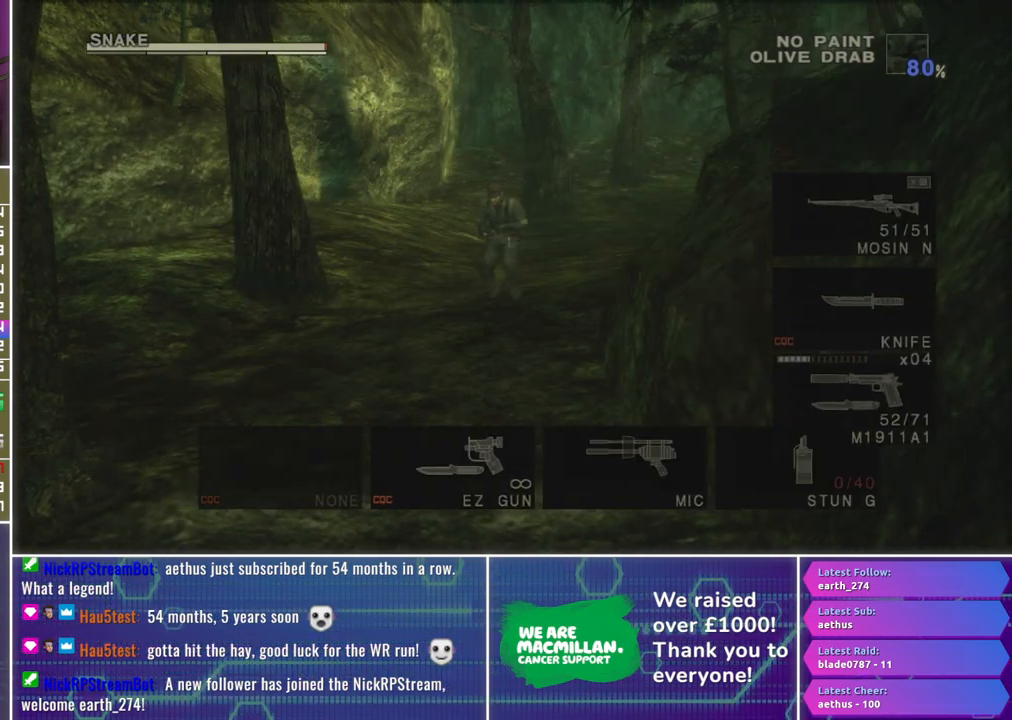
{"buttons": [], "left_stick": "center", "right_stick": "center", "events": [[33, "DPAD_DOWN", "down"], [100, "DPAD_DOWN", "up"], [250, "DPAD_DOWN", "down"], [333, "DPAD_DOWN", "up"], [417, "R2", "up"]]}
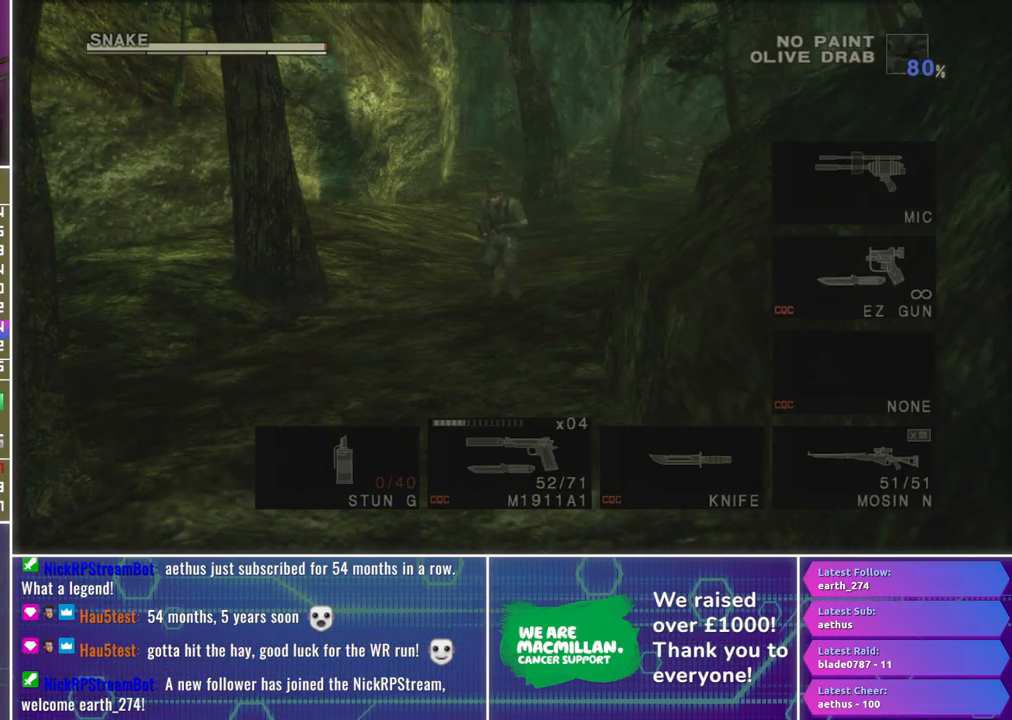
{"buttons": ["X", "R1"], "left_stick": "down-left", "right_stick": "center", "events": [[50, "R1", "down"], [283, "left_stick", "down-left"], [467, "X", "down"]]}
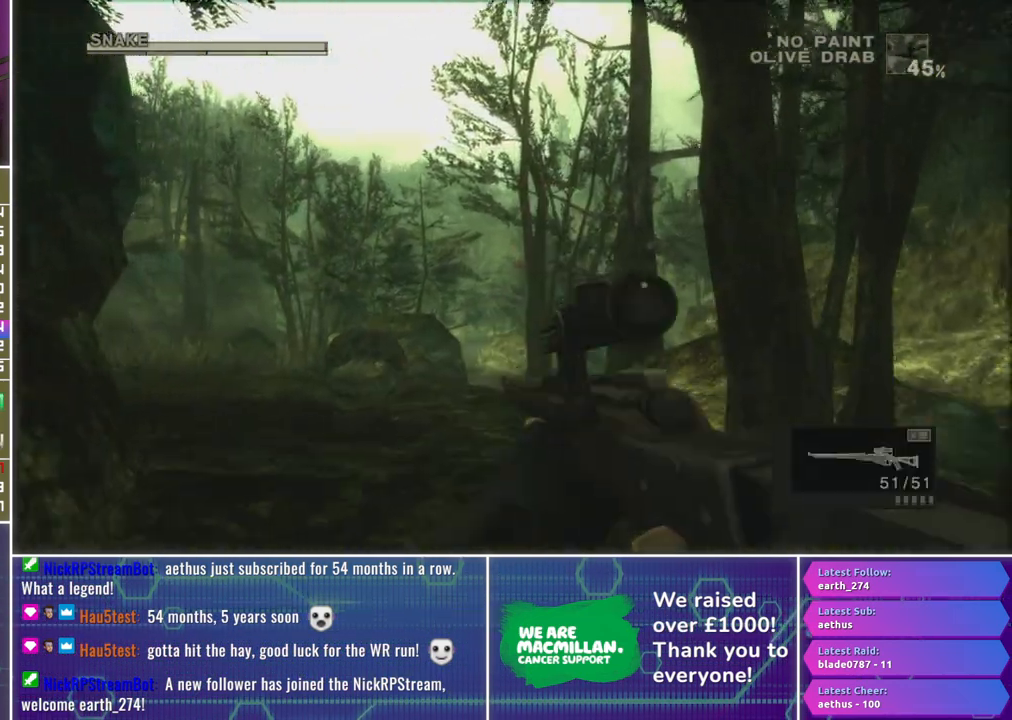
{"buttons": ["X", "L1", "R1"], "left_stick": "down-left", "right_stick": "center", "events": [[67, "left_stick", "down"], [300, "left_stick", "down-left"], [400, "L1", "down"]]}
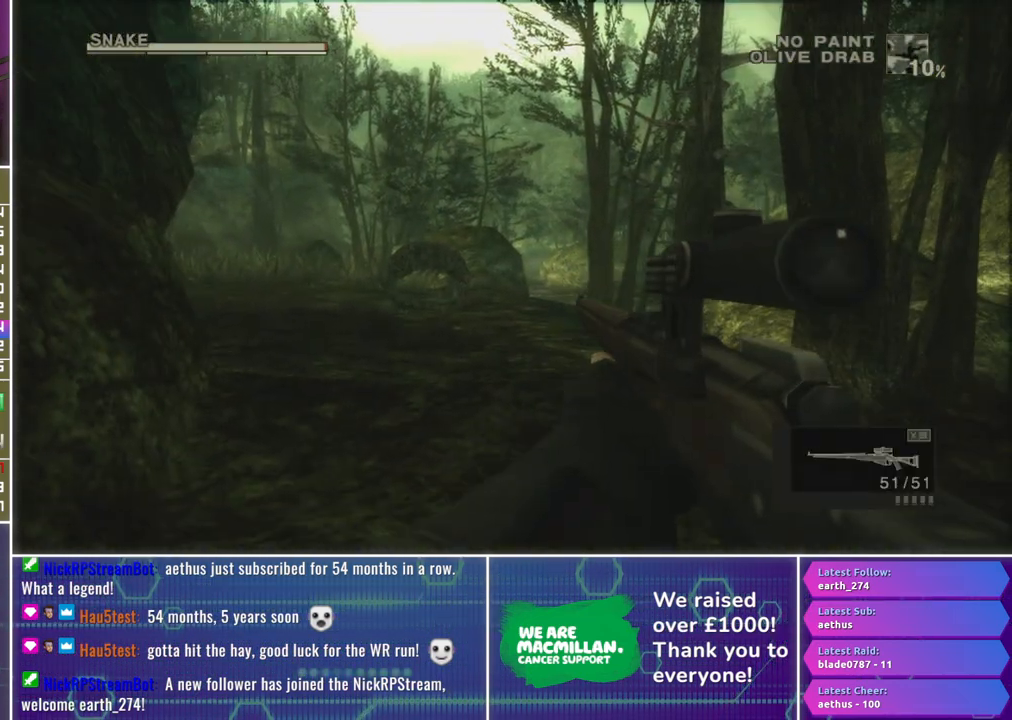
{"buttons": ["X", "L1", "R1"], "left_stick": "right", "right_stick": "center", "events": [[50, "left_stick", "down-right"], [100, "left_stick", "right"], [200, "Y", "down"], [200, "left_stick", "center"], [333, "Y", "up"], [433, "left_stick", "right"]]}